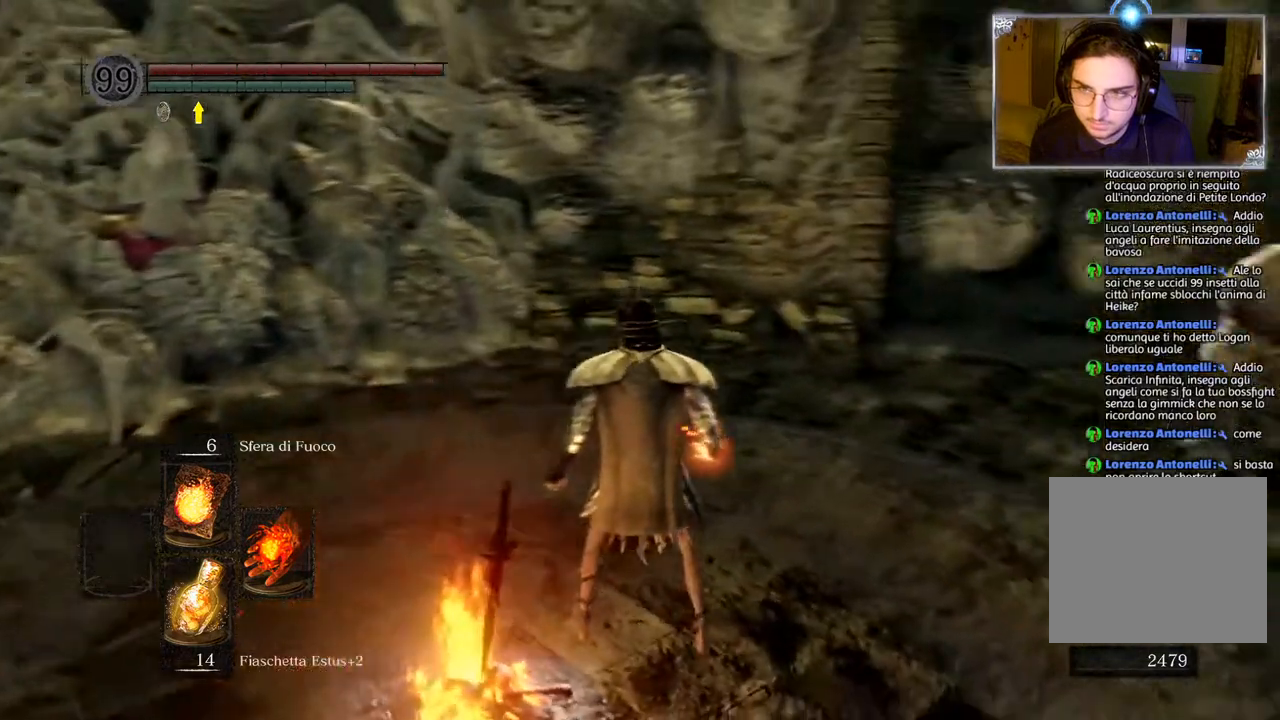
Gameplay with a controller (PlayStation layout); each line is a JSON object with the inputs held at the frame after it. "events" lists button and stick changes between this image and that frame as [ms after this image, input, new state], when the widget could be followed in between.
{"buttons": [], "left_stick": "center", "right_stick": "center", "events": [[267, "right_stick", "center"]]}
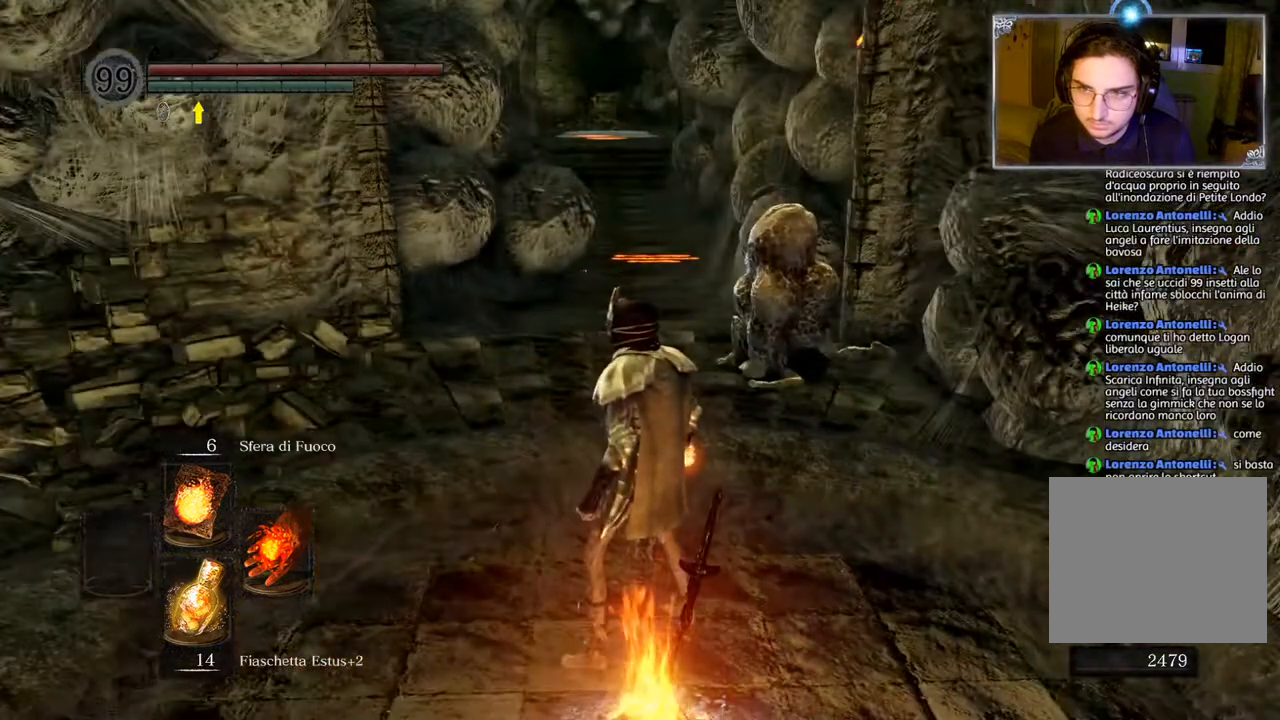
{"buttons": [], "left_stick": "center", "right_stick": "center", "events": []}
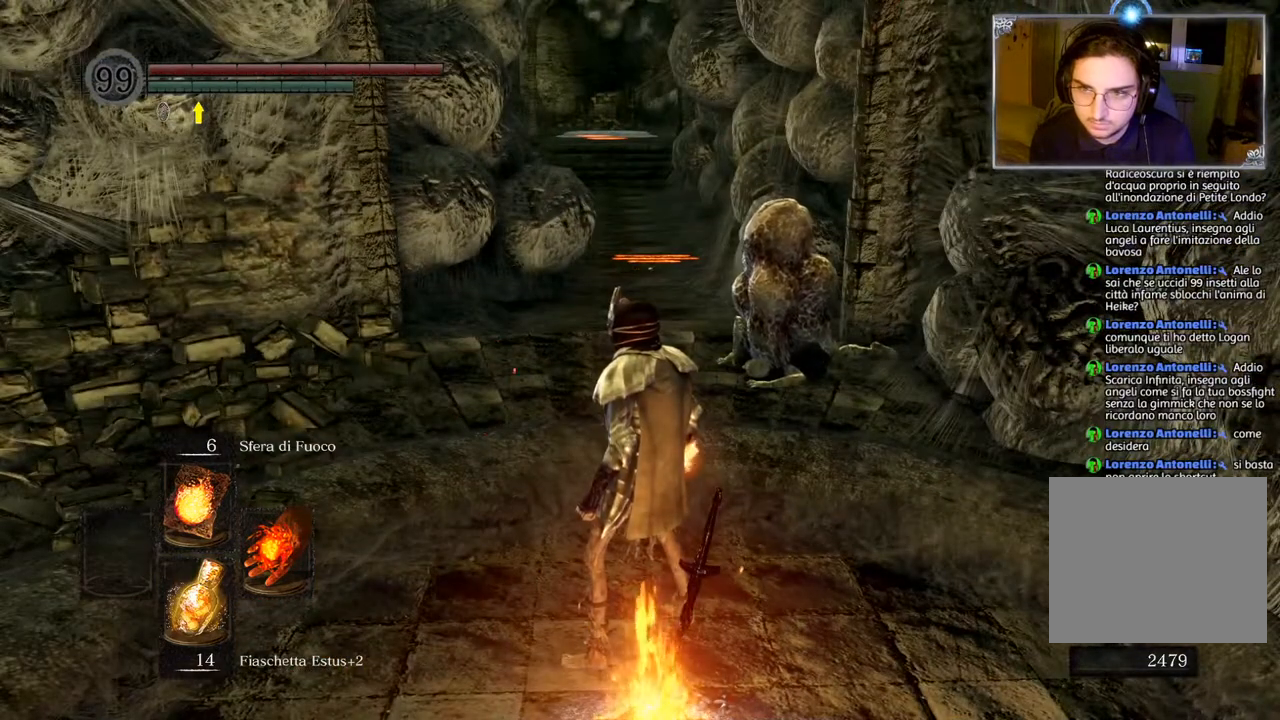
{"buttons": [], "left_stick": "center", "right_stick": "center", "events": []}
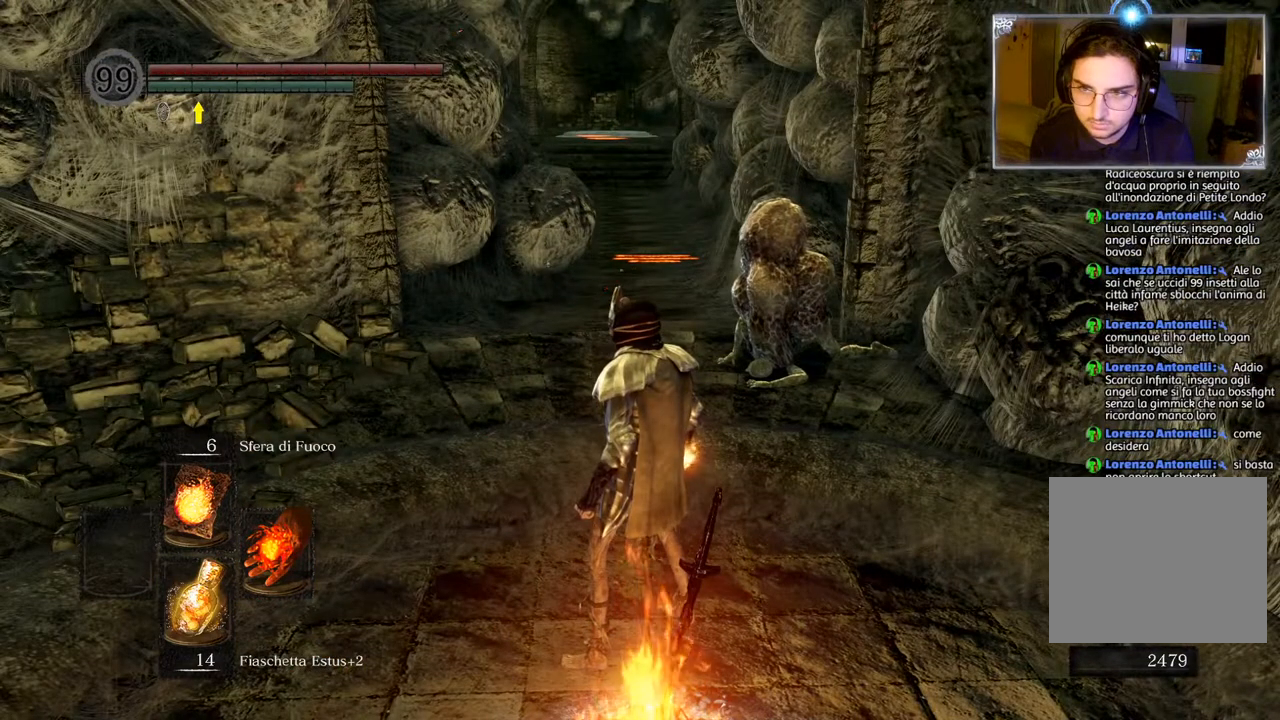
{"buttons": [], "left_stick": "center", "right_stick": "center", "events": []}
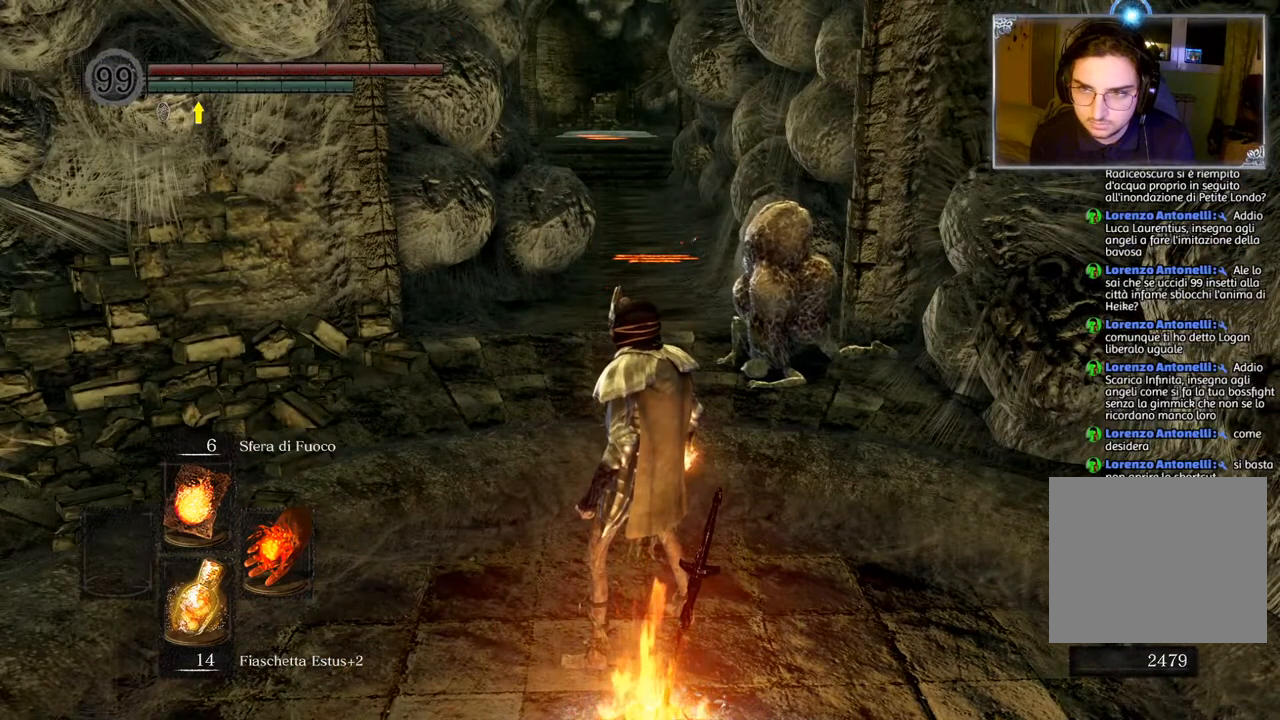
{"buttons": ["DPAD_RIGHT"], "left_stick": "center", "right_stick": "center", "events": [[233, "START", "down"], [367, "START", "up"], [483, "DPAD_RIGHT", "down"]]}
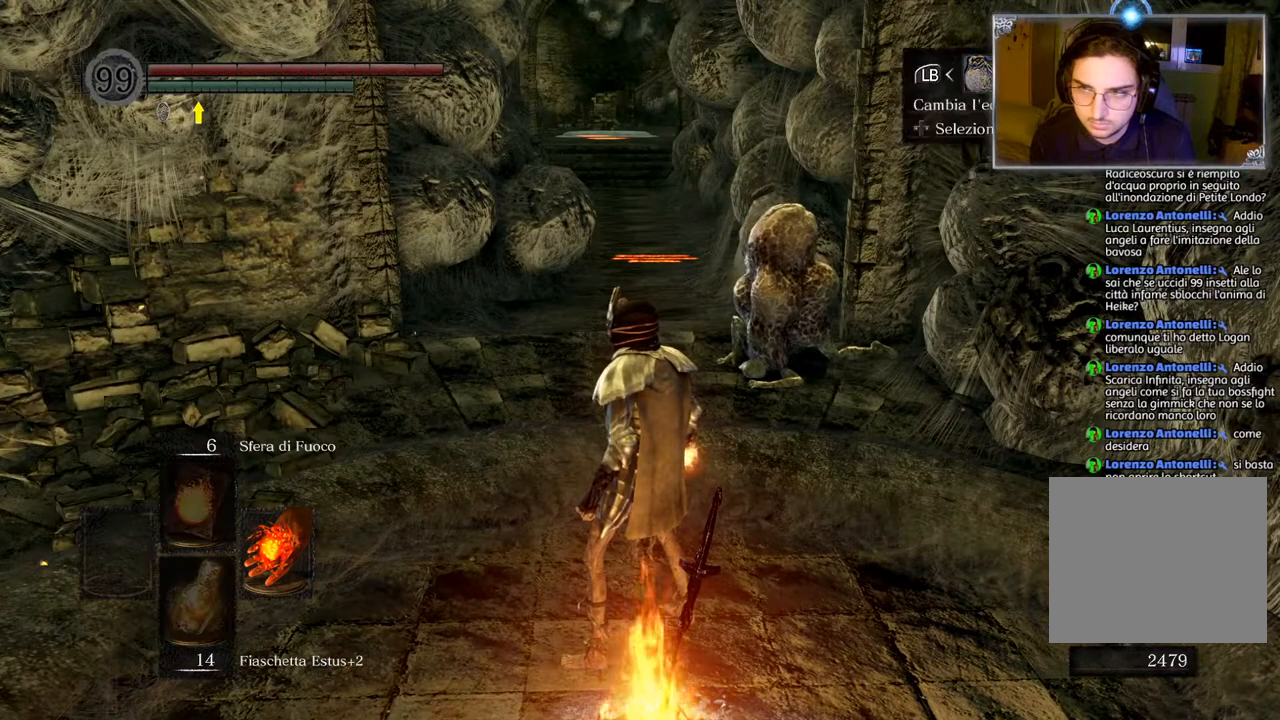
{"buttons": ["DPAD_DOWN"], "left_stick": "center", "right_stick": "center", "events": [[83, "DPAD_RIGHT", "up"], [117, "CROSS", "down"], [200, "CROSS", "up"], [283, "DPAD_DOWN", "down"], [400, "DPAD_DOWN", "up"], [483, "DPAD_DOWN", "down"]]}
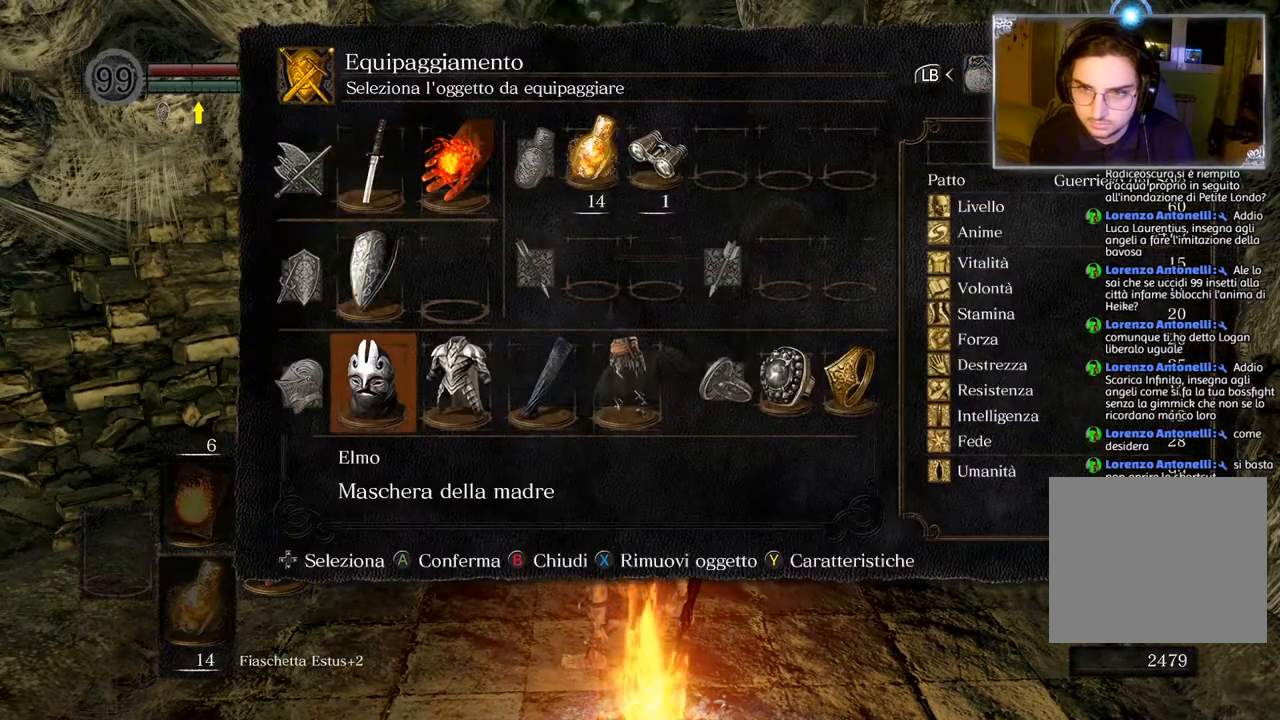
{"buttons": ["CIRCLE"], "left_stick": "center", "right_stick": "center", "events": [[50, "DPAD_DOWN", "up"], [167, "SQUARE", "down"], [283, "SQUARE", "up"], [433, "CIRCLE", "down"]]}
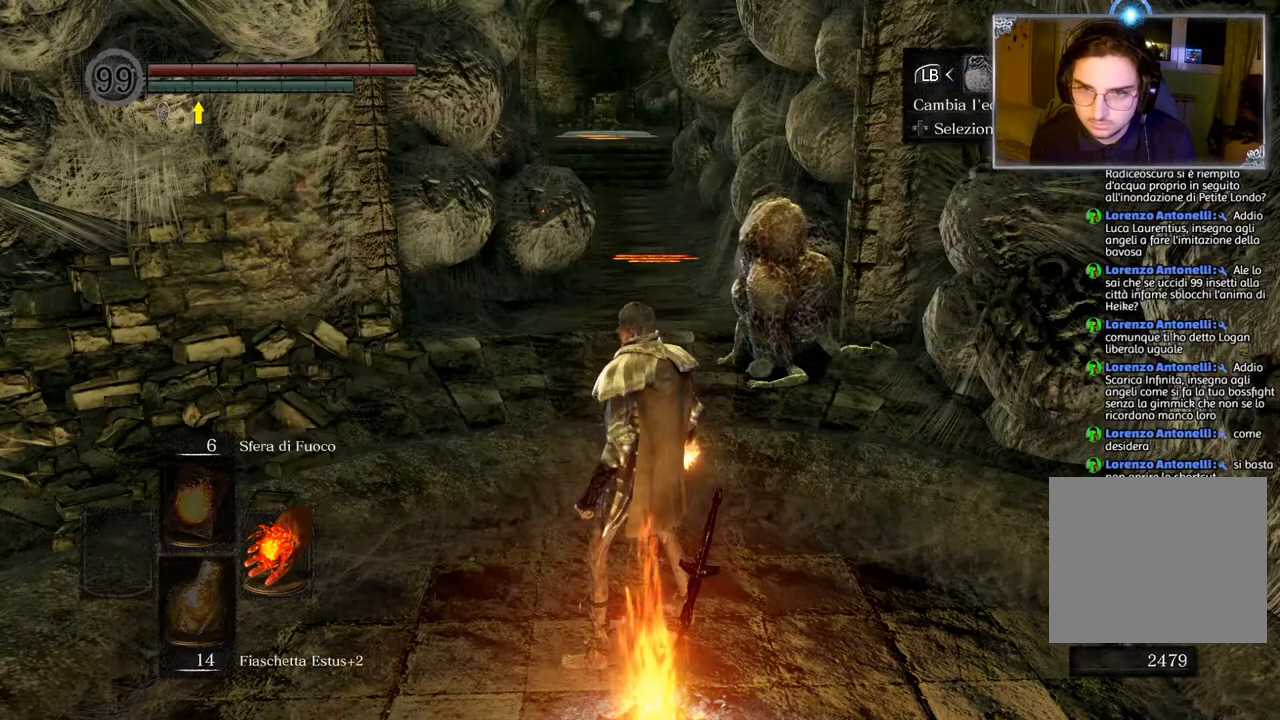
{"buttons": ["CIRCLE"], "left_stick": "up", "right_stick": "center", "events": [[50, "CIRCLE", "up"], [183, "left_stick", "up"], [350, "CIRCLE", "down"]]}
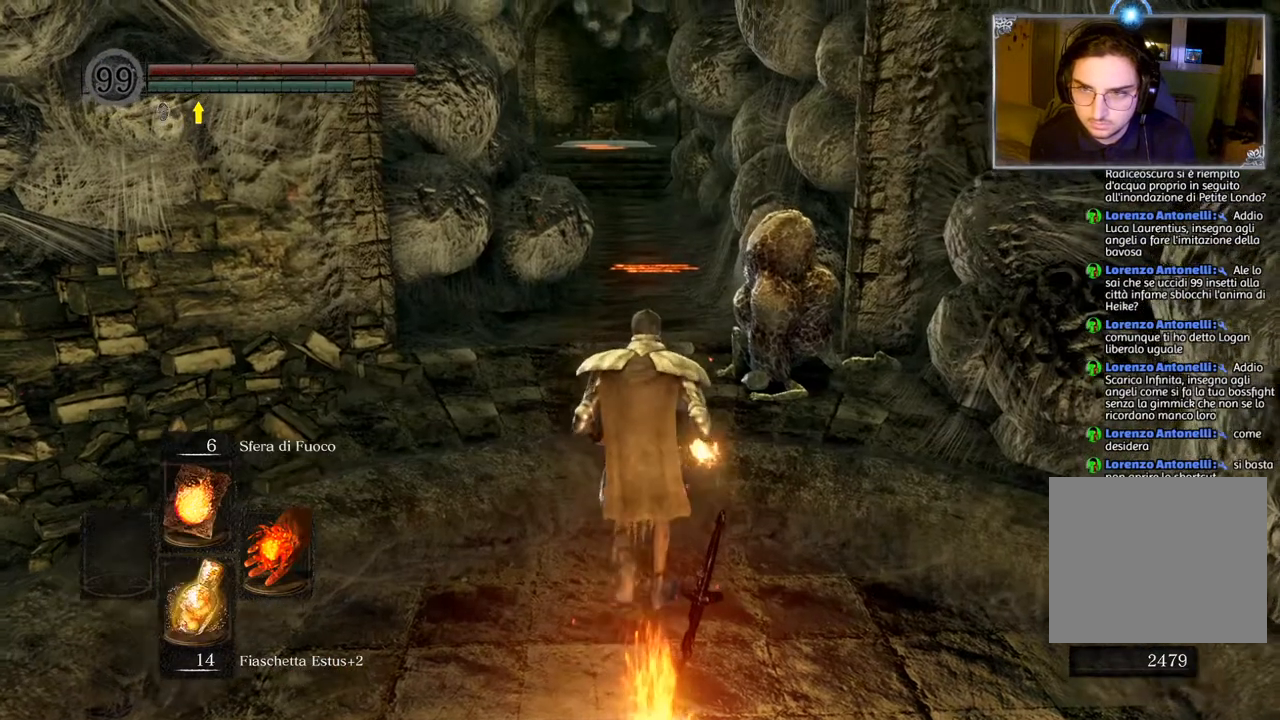
{"buttons": ["CIRCLE"], "left_stick": "up", "right_stick": "center", "events": []}
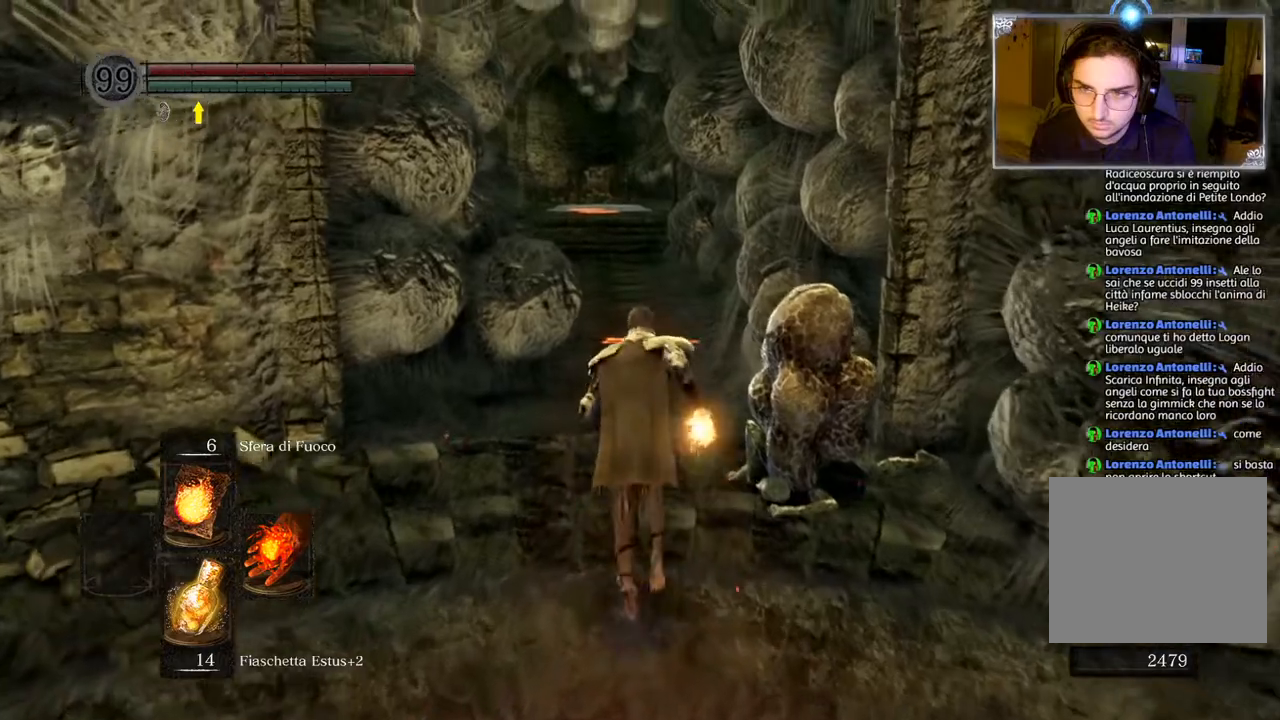
{"buttons": ["CIRCLE"], "left_stick": "up", "right_stick": "center", "events": []}
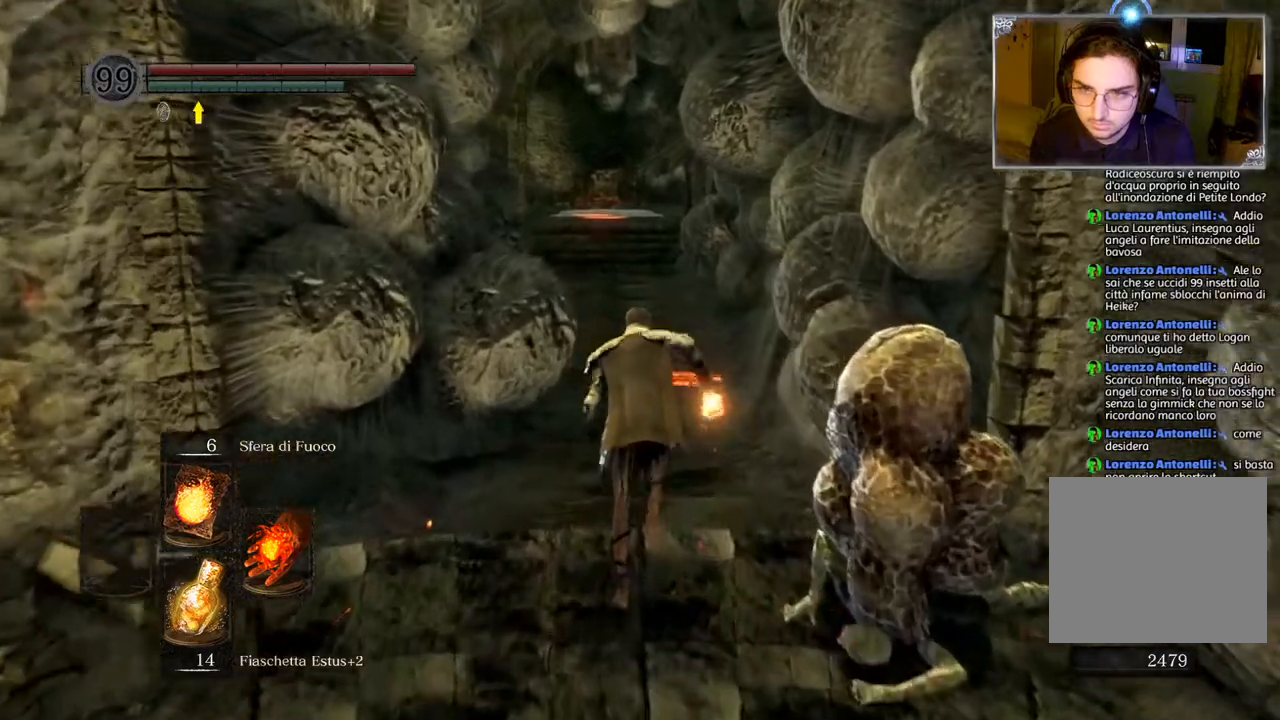
{"buttons": ["CIRCLE"], "left_stick": "center", "right_stick": "center", "events": [[67, "left_stick", "center"], [250, "DPAD_RIGHT", "down"], [267, "DPAD_RIGHT", "up"]]}
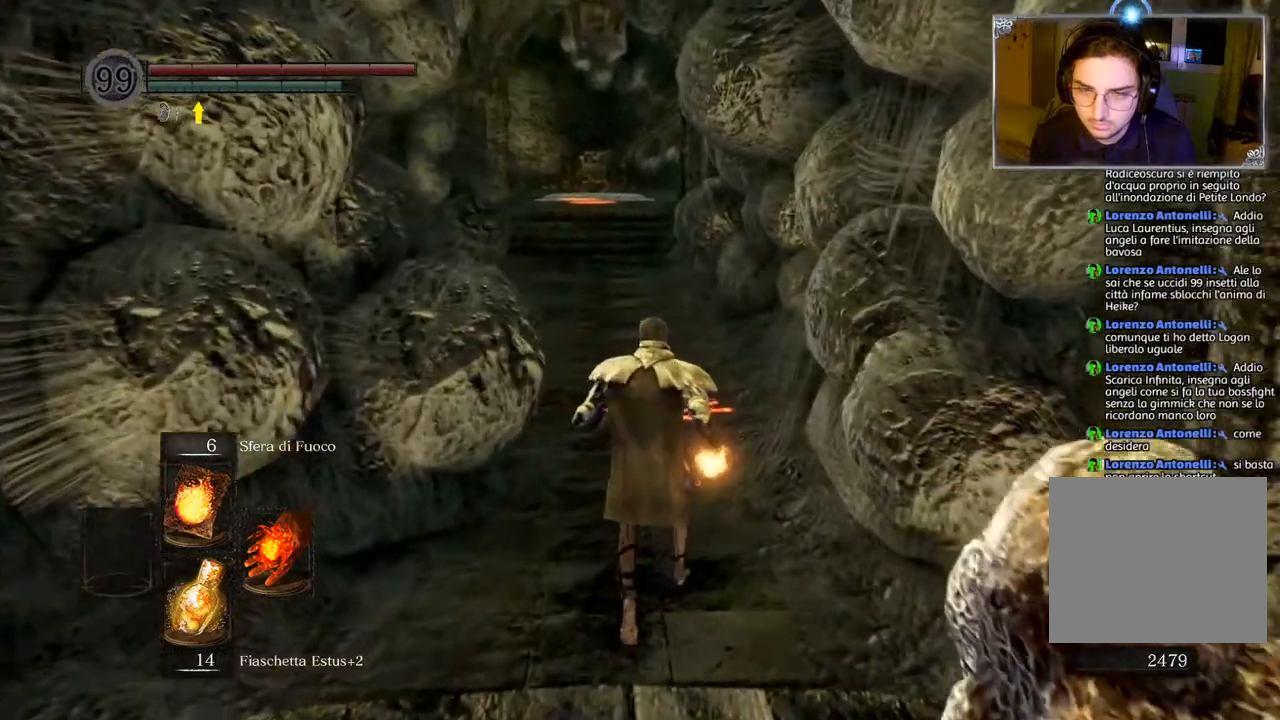
{"buttons": ["CIRCLE"], "left_stick": "center", "right_stick": "center", "events": [[417, "DPAD_RIGHT", "down"], [483, "DPAD_RIGHT", "up"]]}
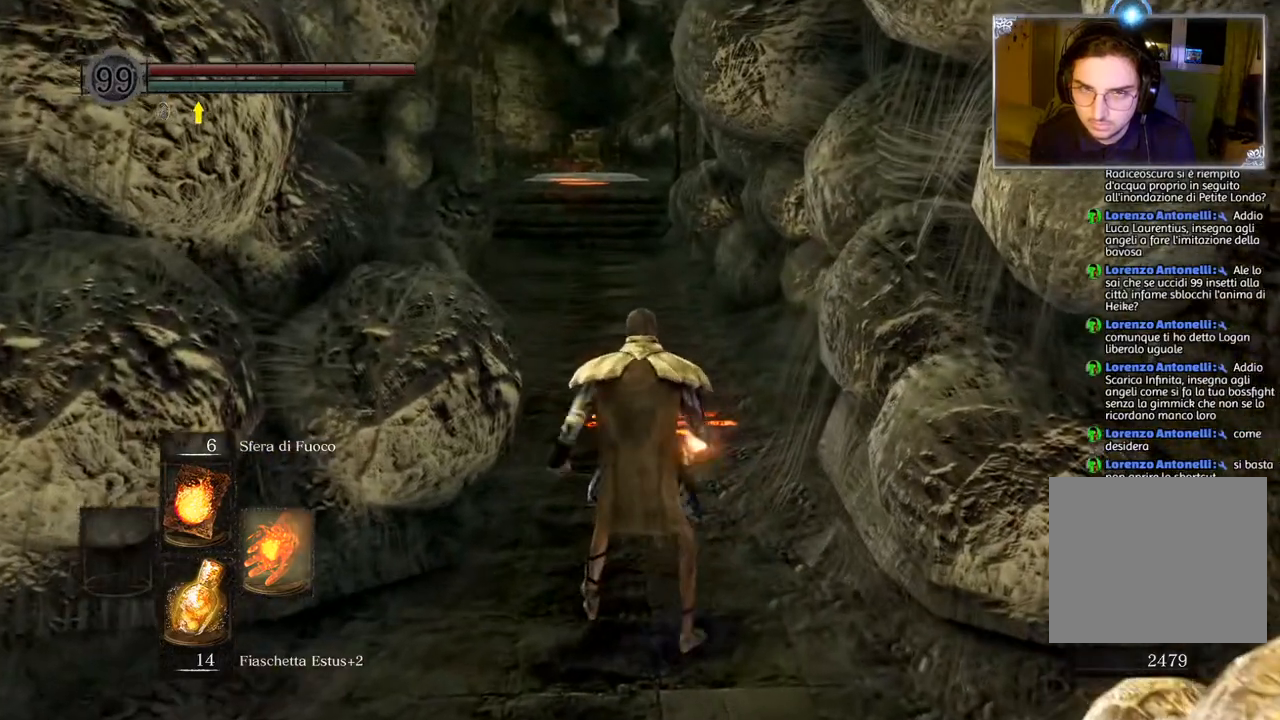
{"buttons": ["CIRCLE"], "left_stick": "up", "right_stick": "center", "events": [[267, "left_stick", "up"]]}
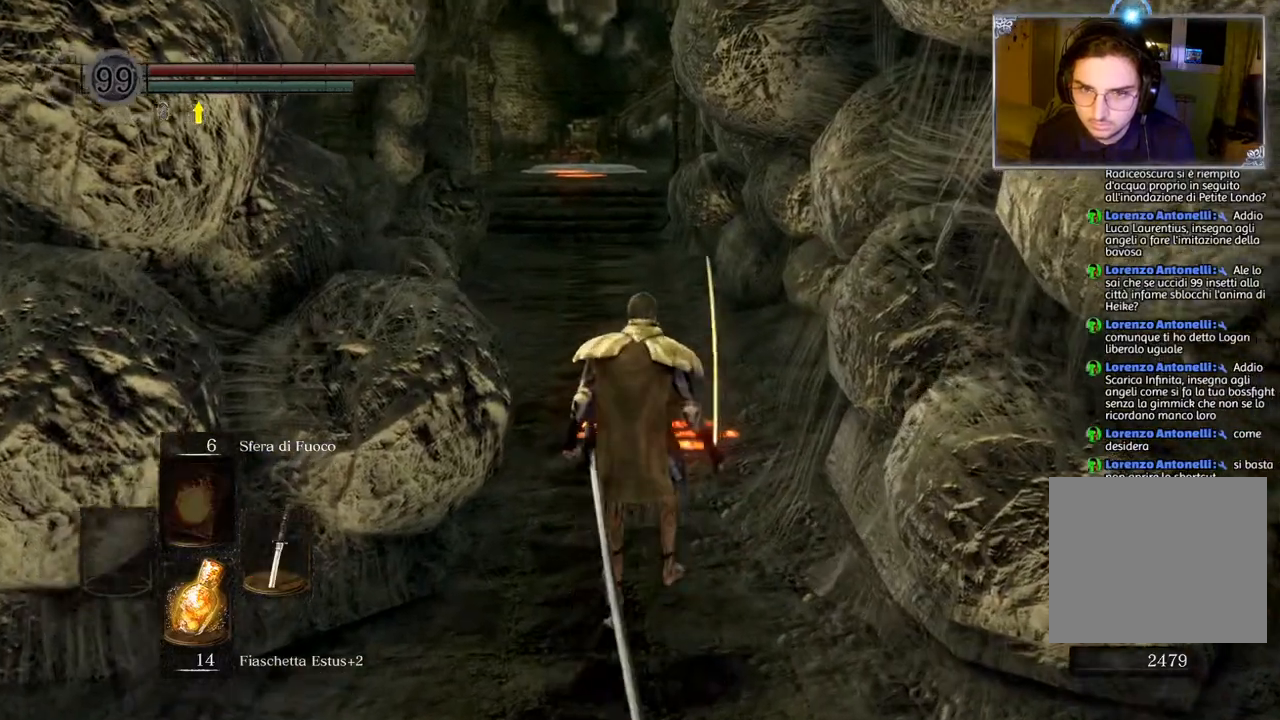
{"buttons": ["CIRCLE"], "left_stick": "up", "right_stick": "center", "events": []}
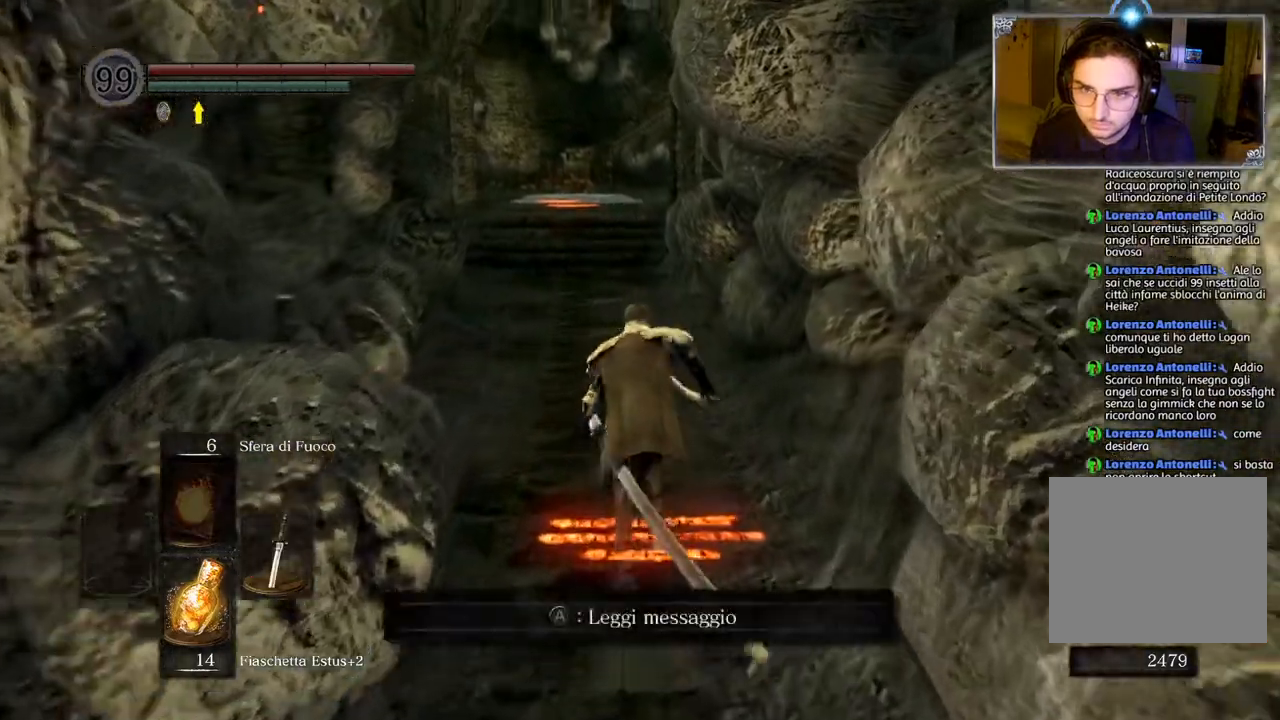
{"buttons": ["CIRCLE"], "left_stick": "up", "right_stick": "center", "events": []}
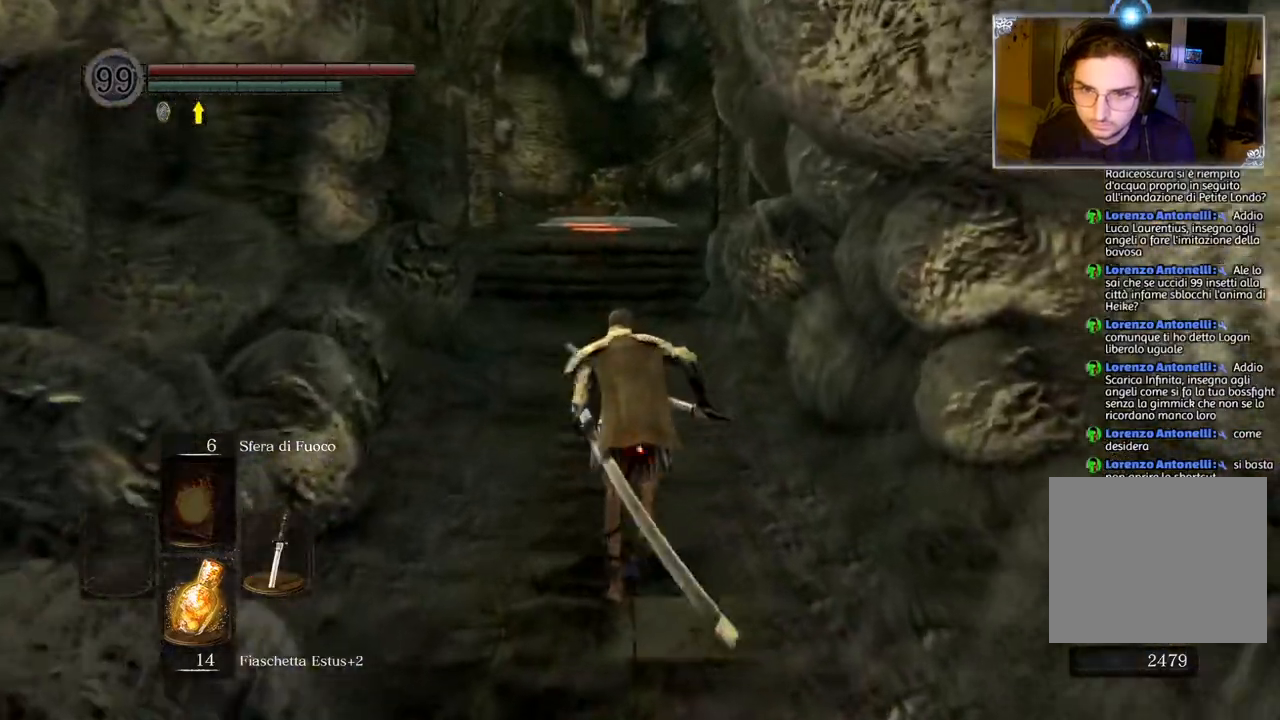
{"buttons": ["CIRCLE"], "left_stick": "up", "right_stick": "center", "events": []}
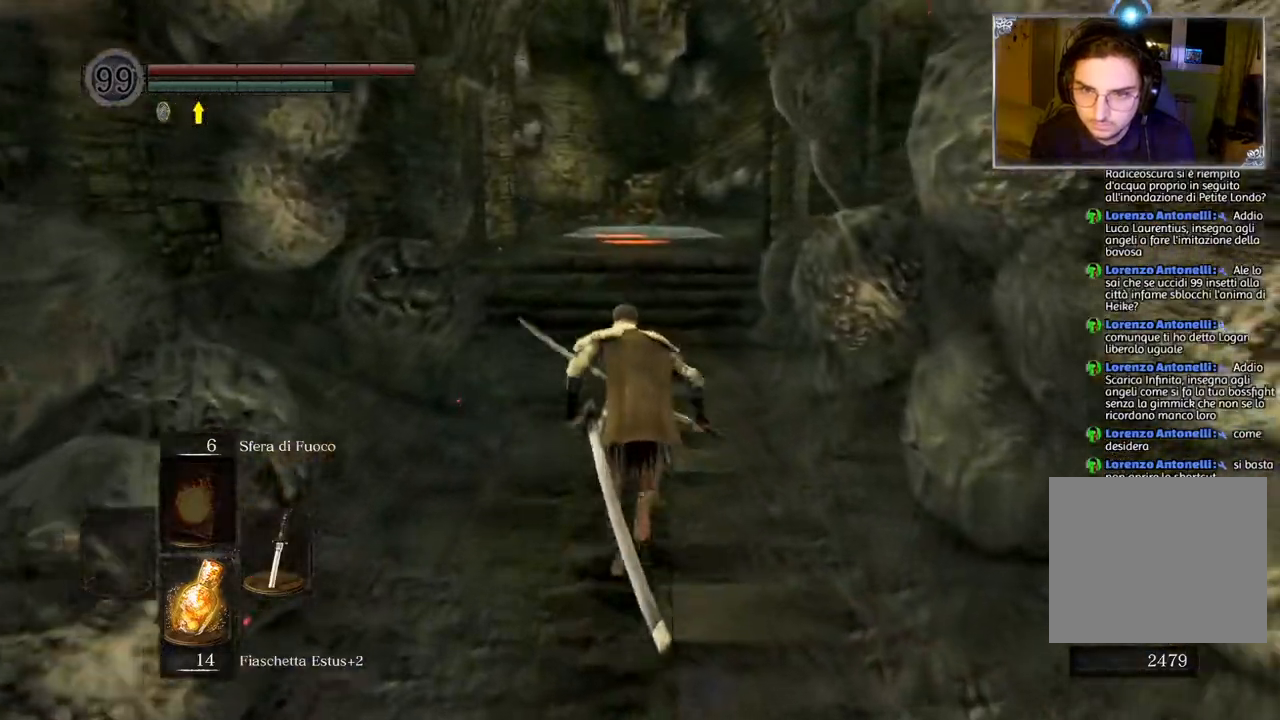
{"buttons": ["CIRCLE"], "left_stick": "up", "right_stick": "center", "events": []}
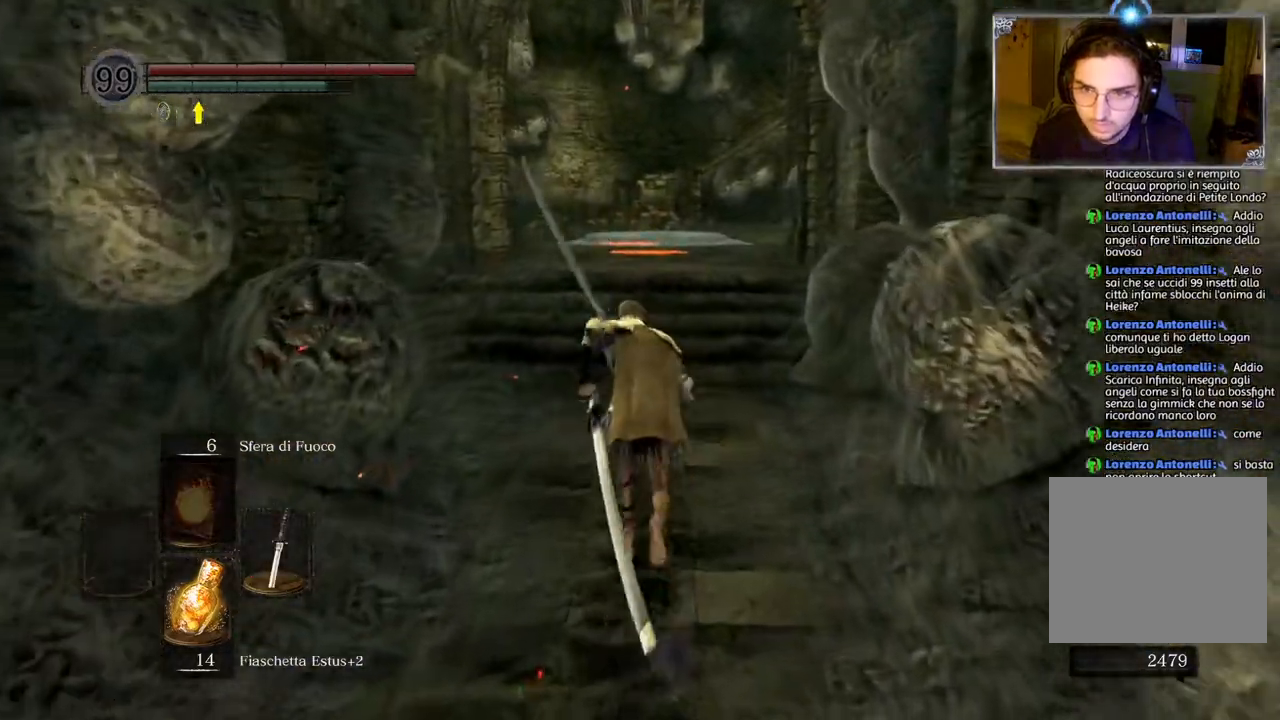
{"buttons": ["CIRCLE"], "left_stick": "center", "right_stick": "center", "events": [[183, "left_stick", "center"], [317, "DPAD_RIGHT", "down"], [367, "DPAD_RIGHT", "up"]]}
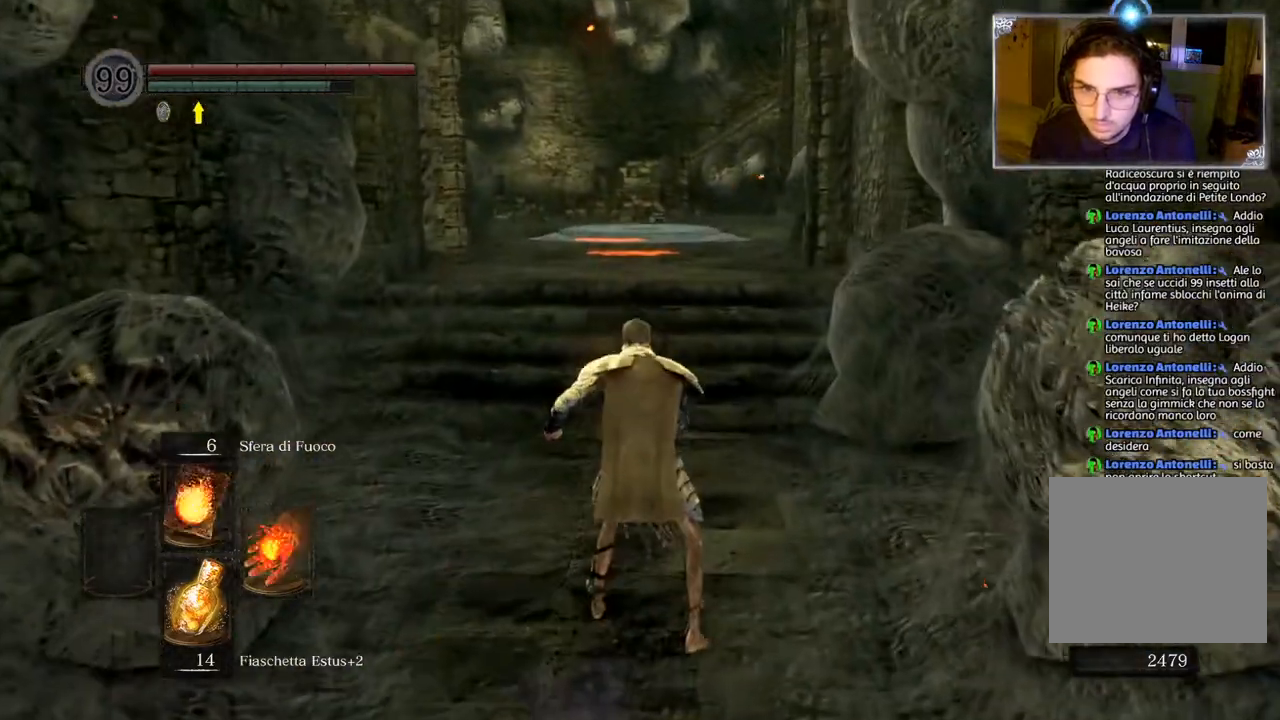
{"buttons": ["CIRCLE"], "left_stick": "center", "right_stick": "center", "events": []}
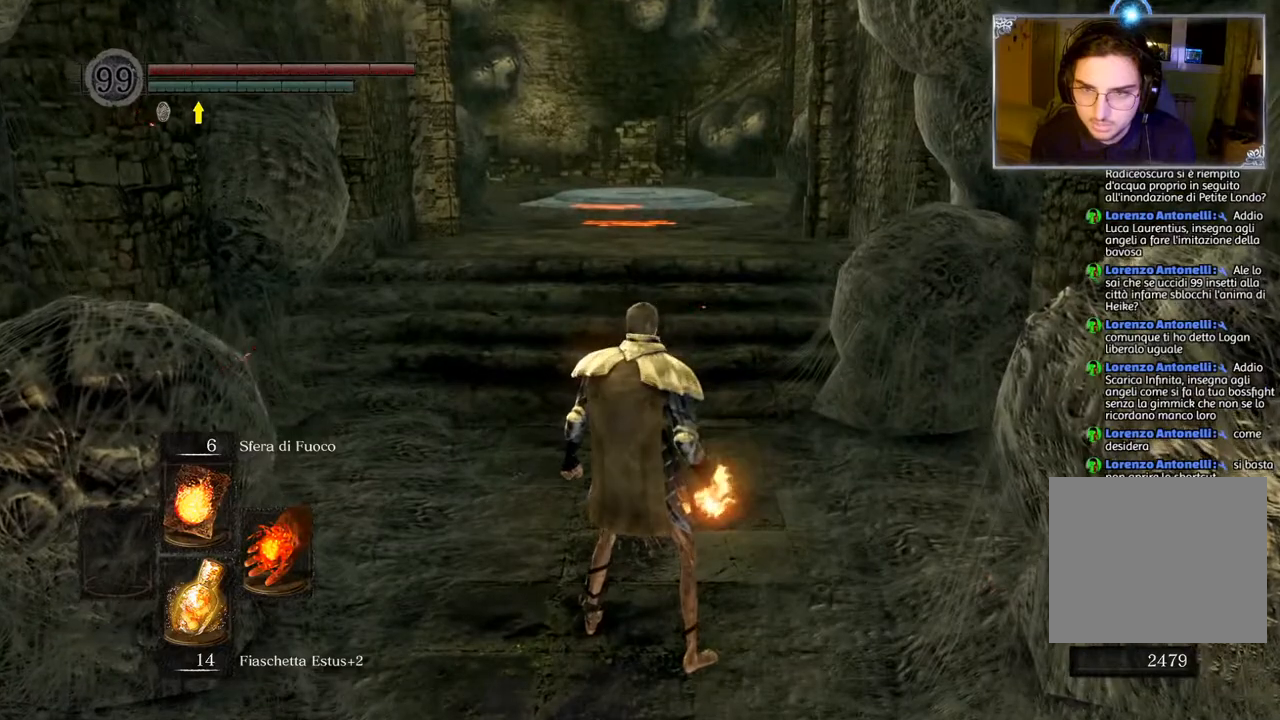
{"buttons": ["DPAD_RIGHT"], "left_stick": "center", "right_stick": "center", "events": [[17, "left_stick", "up"], [83, "CIRCLE", "up"], [83, "left_stick", "center"], [317, "START", "down"], [483, "START", "up"], [500, "DPAD_RIGHT", "down"]]}
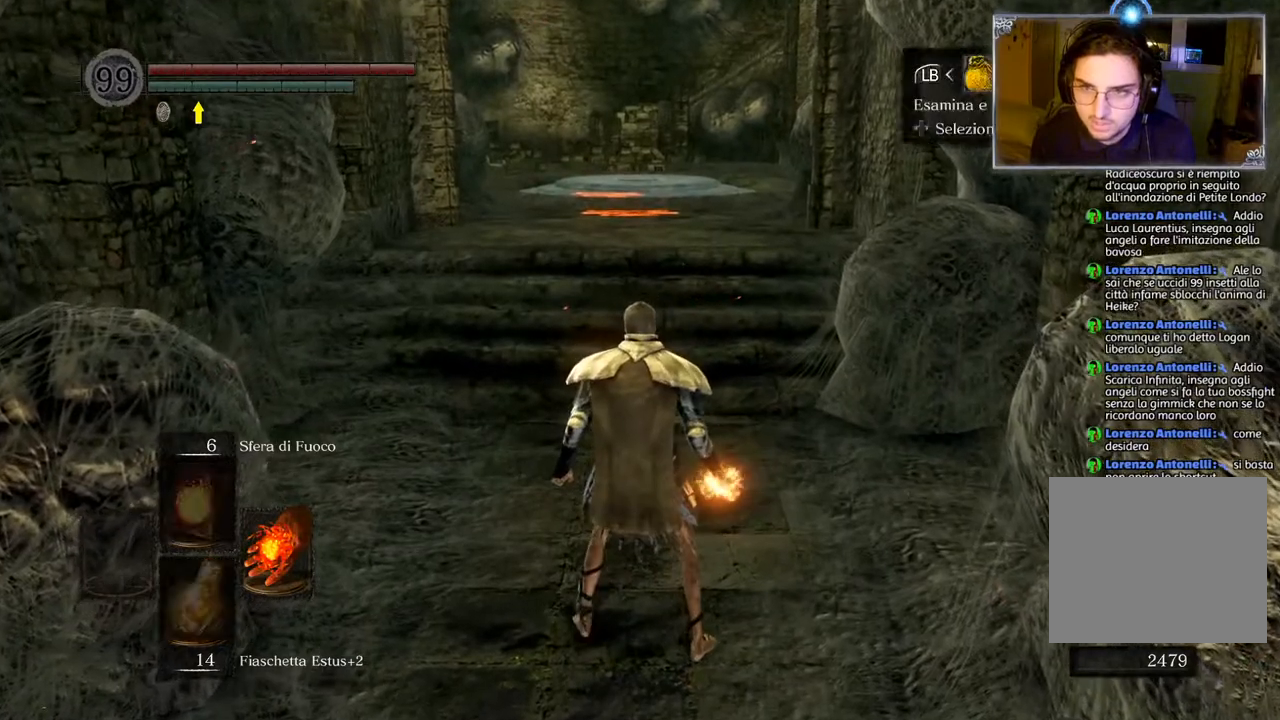
{"buttons": [], "left_stick": "center", "right_stick": "center", "events": [[100, "DPAD_RIGHT", "up"], [133, "CROSS", "down"], [267, "CROSS", "up"]]}
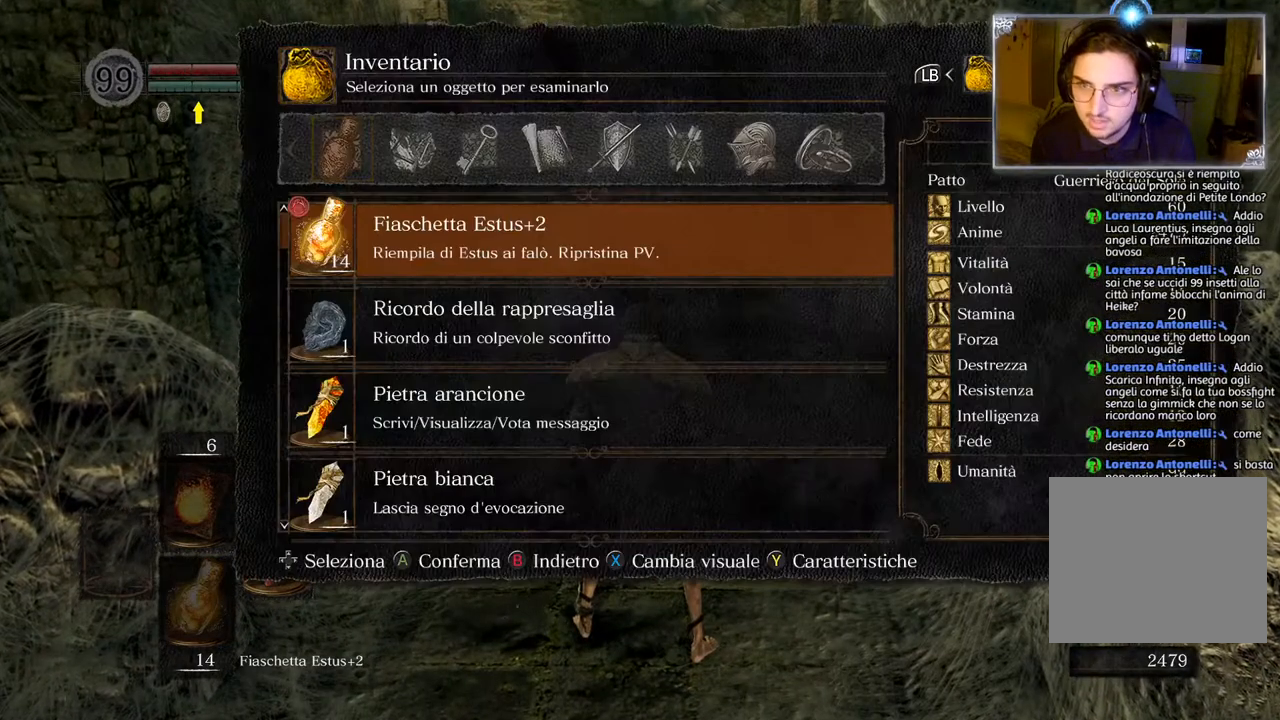
{"buttons": ["CROSS"], "left_stick": "center", "right_stick": "center", "events": [[217, "CIRCLE", "down"], [333, "CIRCLE", "up"], [367, "DPAD_RIGHT", "down"], [467, "CROSS", "down"], [467, "DPAD_RIGHT", "up"]]}
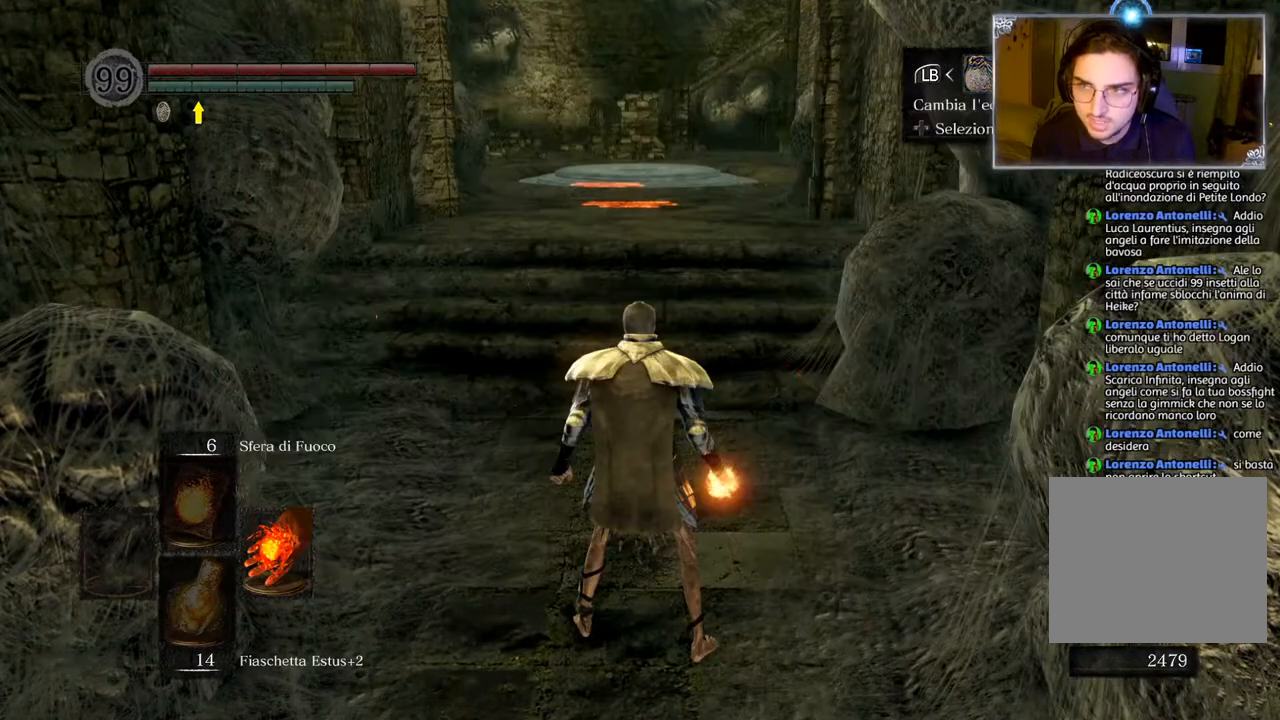
{"buttons": ["DPAD_RIGHT"], "left_stick": "center", "right_stick": "center", "events": [[117, "CROSS", "up"], [183, "DPAD_DOWN", "down"], [283, "DPAD_DOWN", "up"], [483, "DPAD_RIGHT", "down"]]}
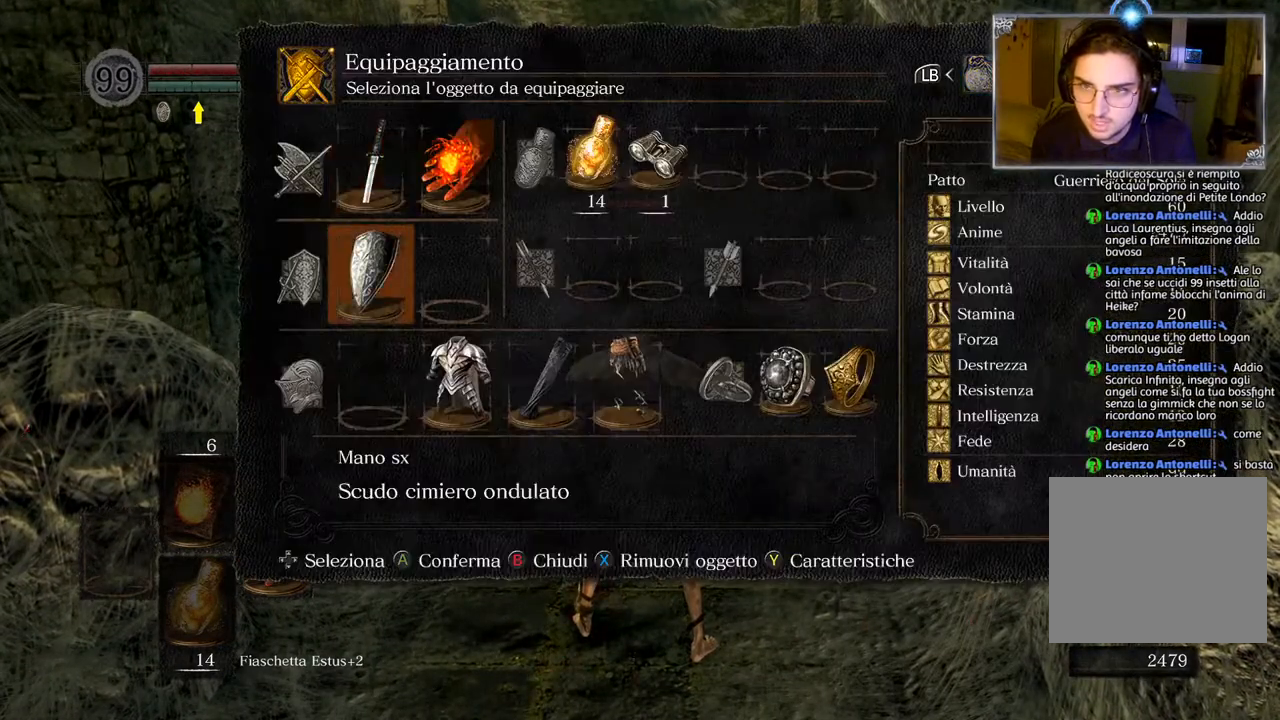
{"buttons": ["CIRCLE"], "left_stick": "up", "right_stick": "center", "events": [[67, "DPAD_RIGHT", "up"], [150, "DPAD_UP", "down"], [233, "SQUARE", "down"], [267, "DPAD_UP", "up"], [283, "SQUARE", "up"], [417, "CIRCLE", "down"], [483, "left_stick", "up"]]}
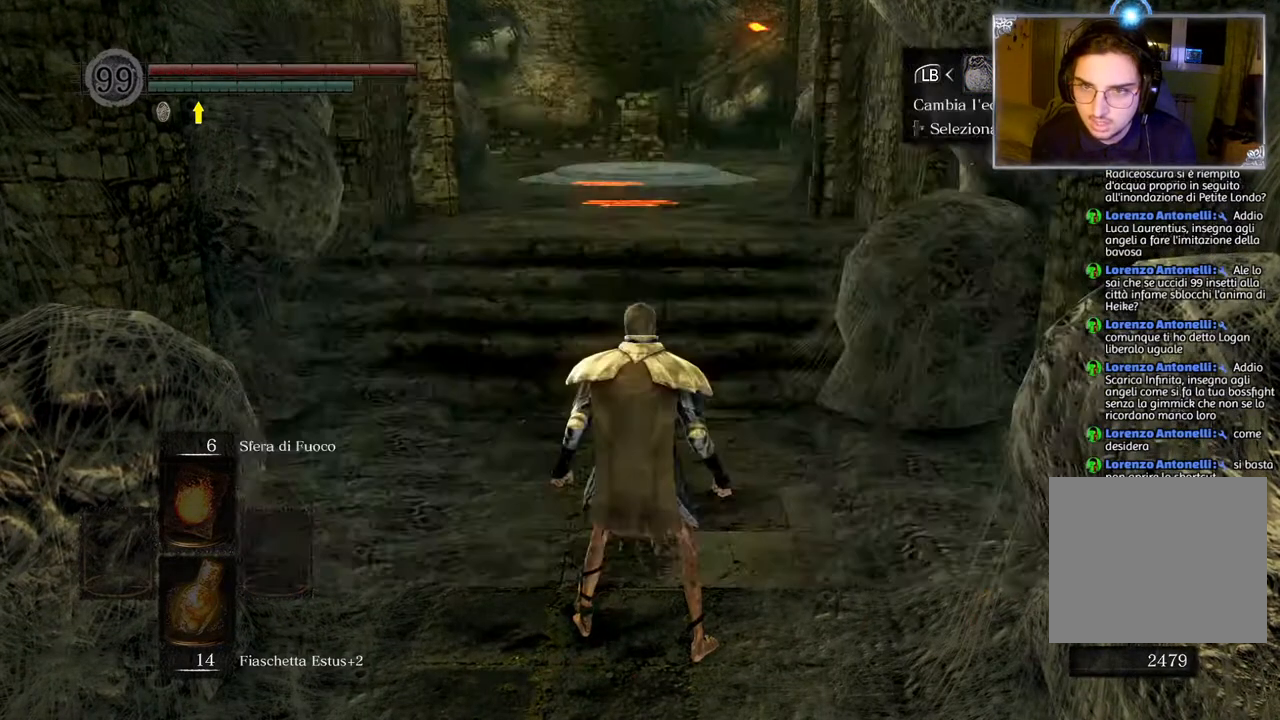
{"buttons": [], "left_stick": "up", "right_stick": "center", "events": [[17, "CIRCLE", "up"], [33, "CIRCLE", "down"], [167, "CIRCLE", "up"], [250, "CIRCLE", "down"], [350, "CIRCLE", "up"], [433, "CIRCLE", "down"], [500, "CIRCLE", "up"]]}
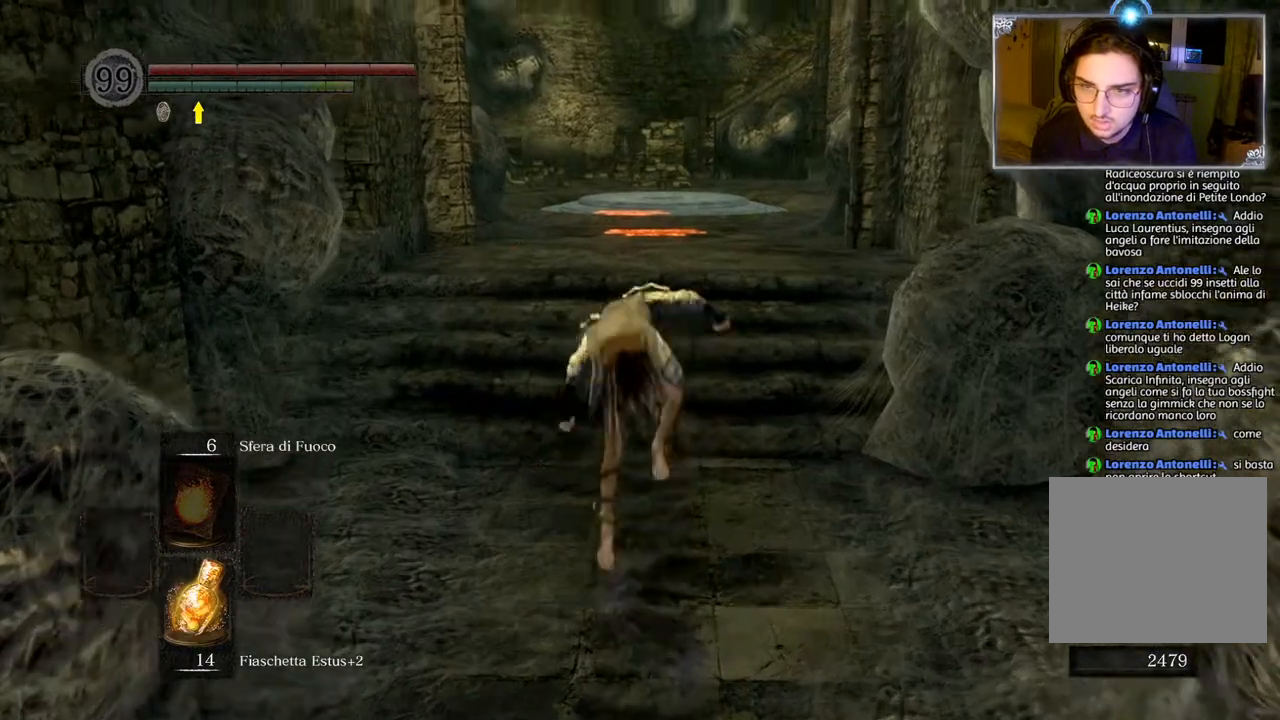
{"buttons": [], "left_stick": "up", "right_stick": "center", "events": [[217, "right_stick", "right"], [400, "right_stick", "center"]]}
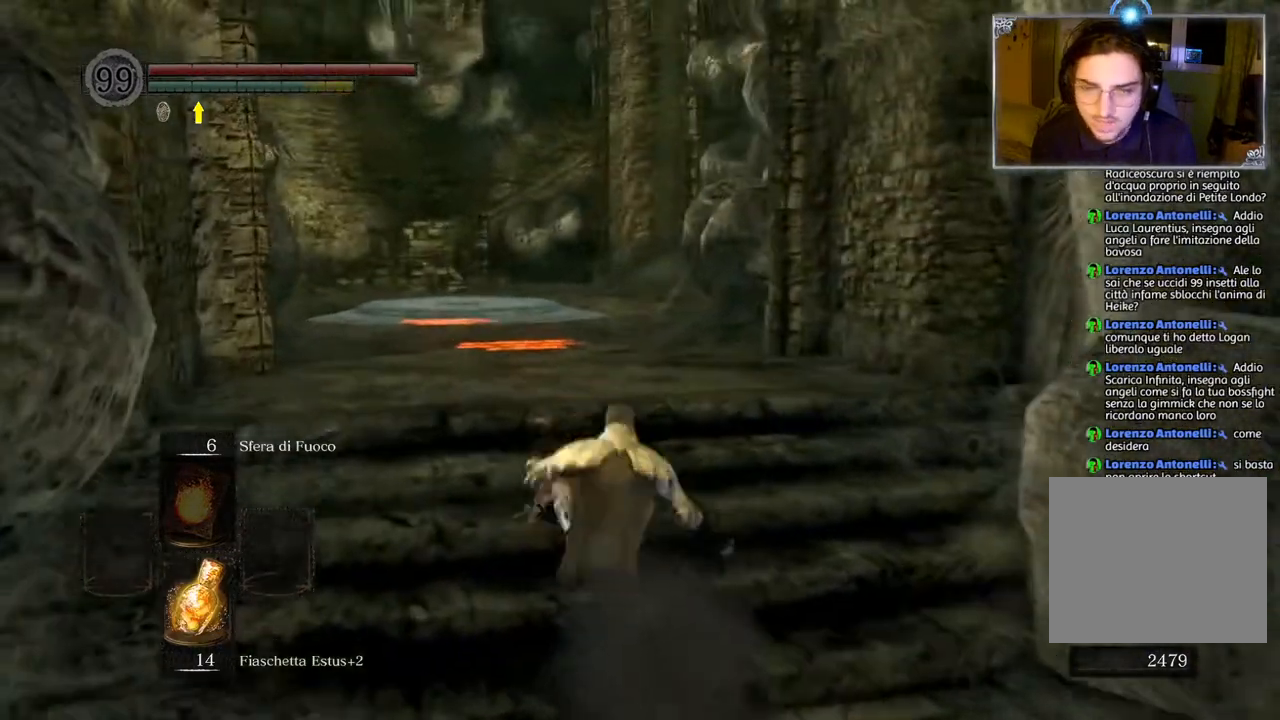
{"buttons": ["CIRCLE"], "left_stick": "up", "right_stick": "center", "events": [[50, "CIRCLE", "down"]]}
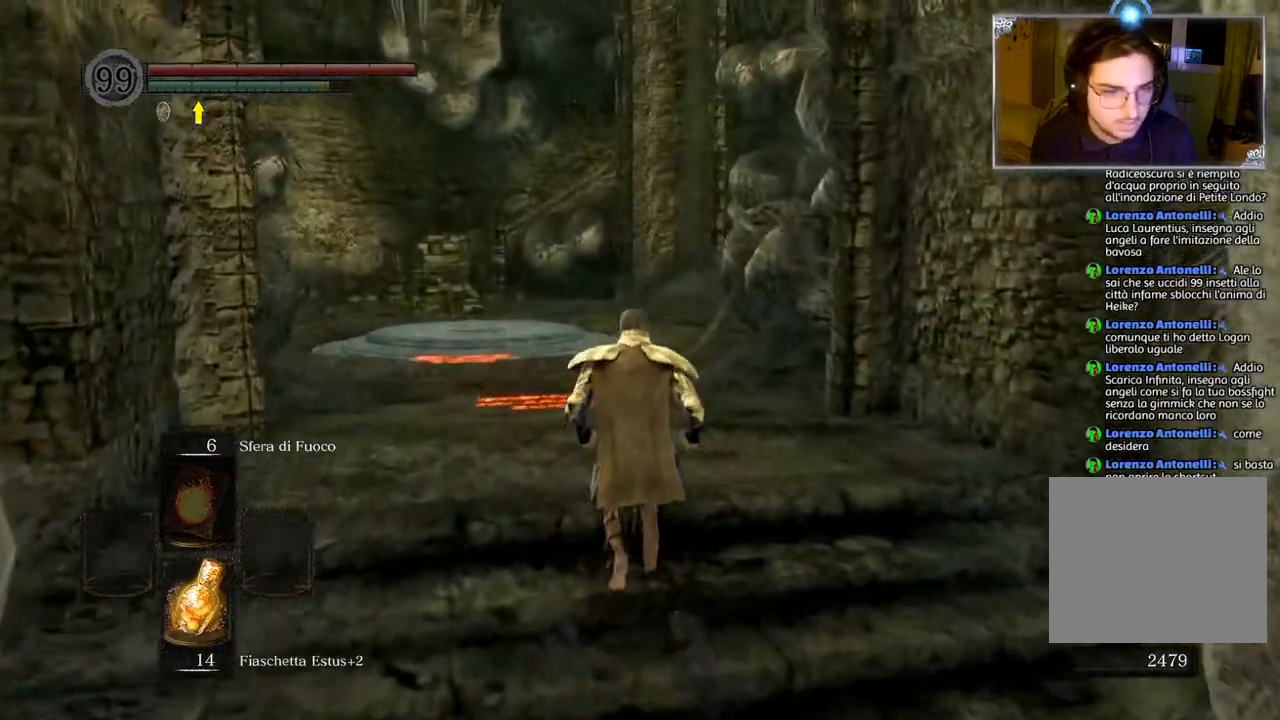
{"buttons": ["CIRCLE"], "left_stick": "up", "right_stick": "center", "events": []}
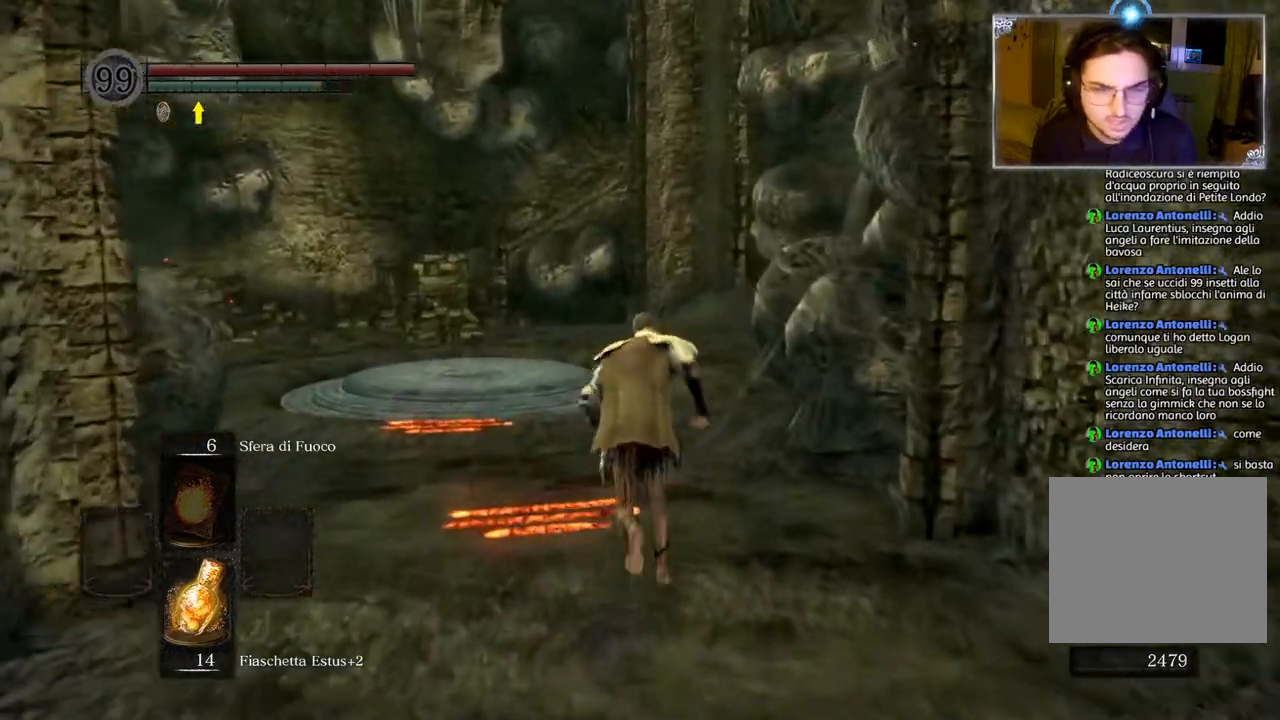
{"buttons": ["CIRCLE"], "left_stick": "up", "right_stick": "center", "events": []}
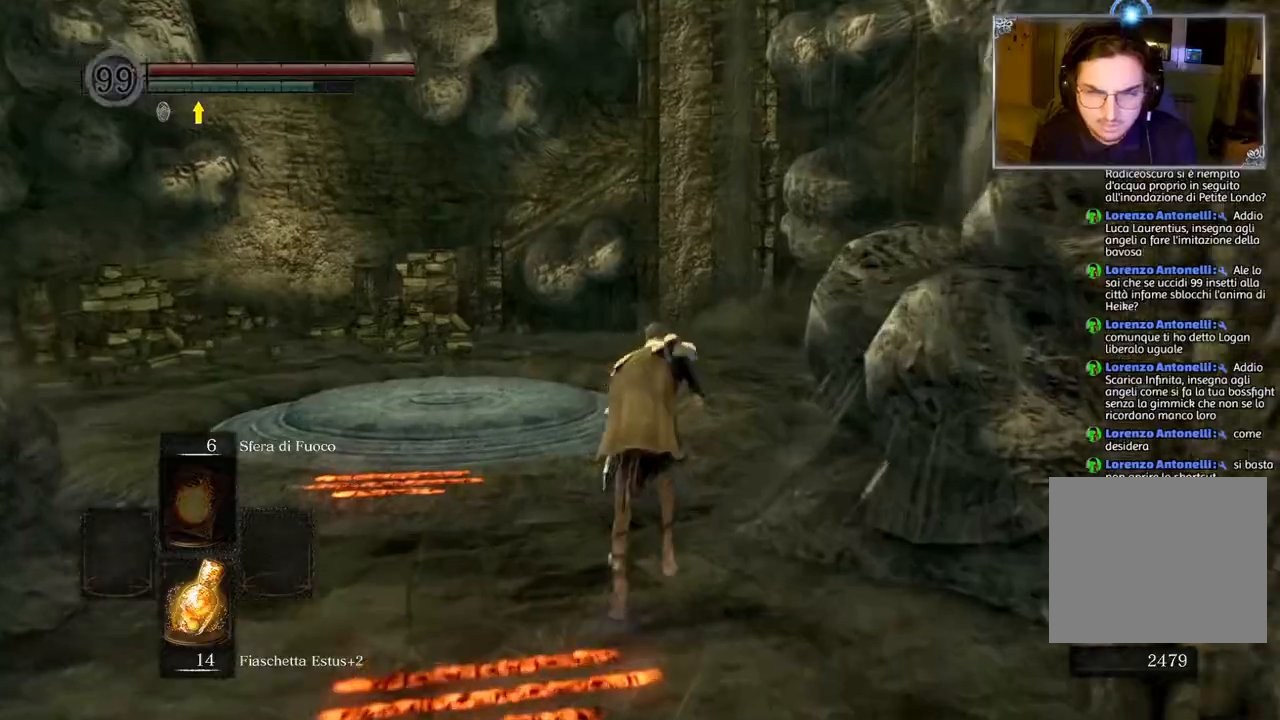
{"buttons": ["CIRCLE"], "left_stick": "up", "right_stick": "center", "events": []}